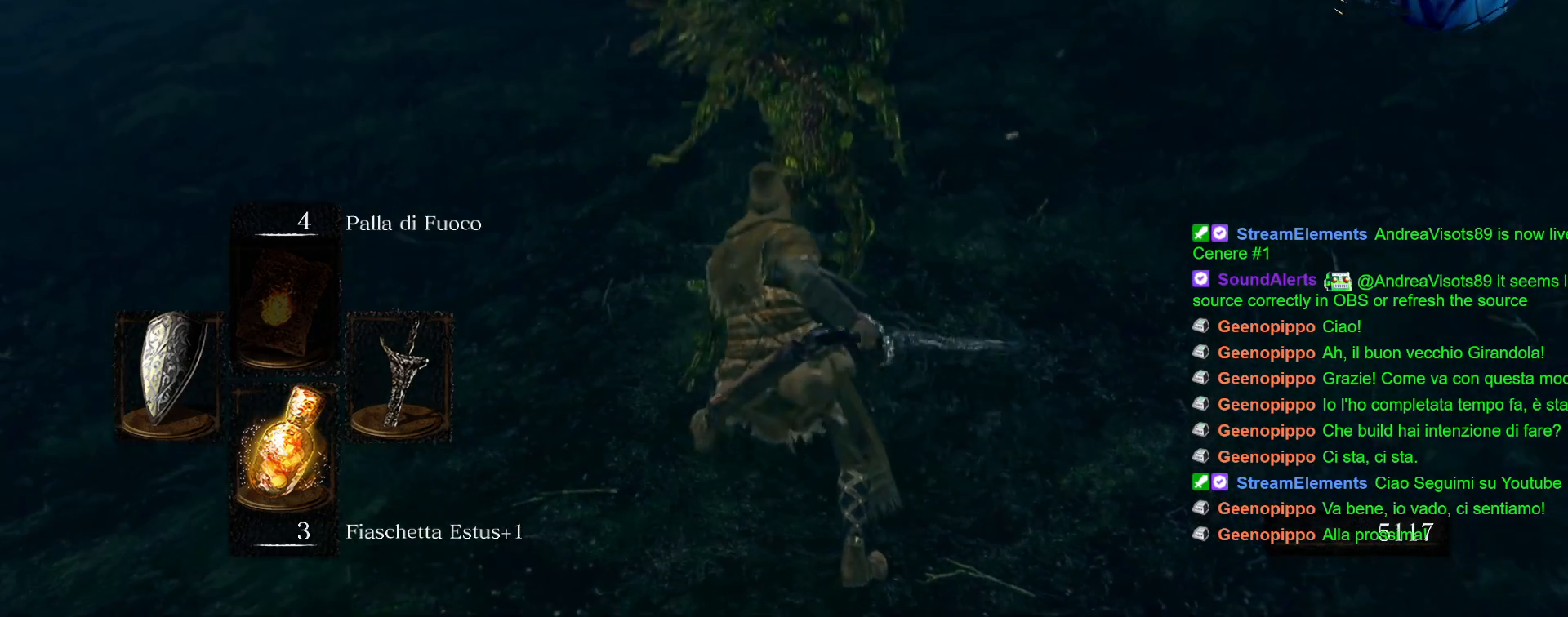
Gameplay with a controller (PlayStation layout); each line is a JSON object with the inputs held at the frame after it. "events" lists button and stick changes between this image and that frame as [ms after this image, input, new state], when the widget could be followed in between. Not read: L3 R3.
{"buttons": [], "left_stick": "up", "right_stick": "center", "events": [[433, "left_stick", "up"]]}
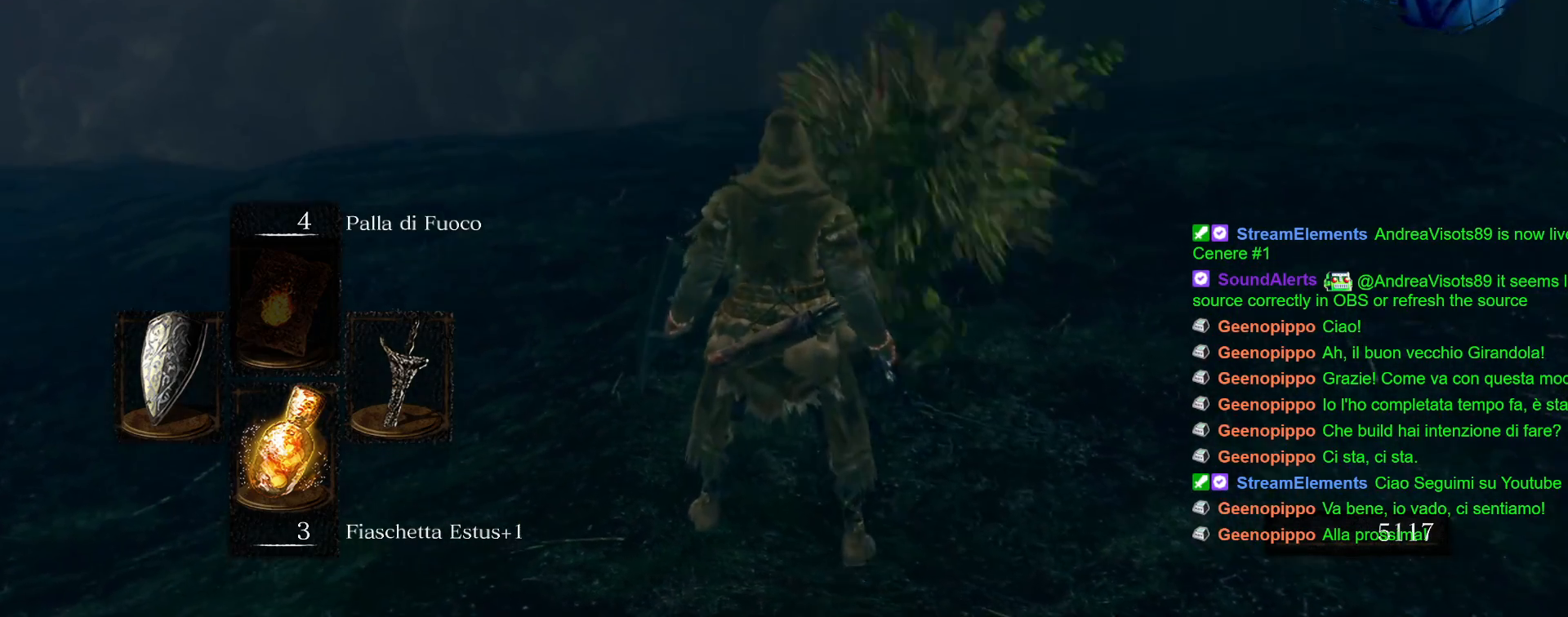
{"buttons": [], "left_stick": "up-left", "right_stick": "left", "events": [[233, "left_stick", "up-left"], [417, "right_stick", "left"]]}
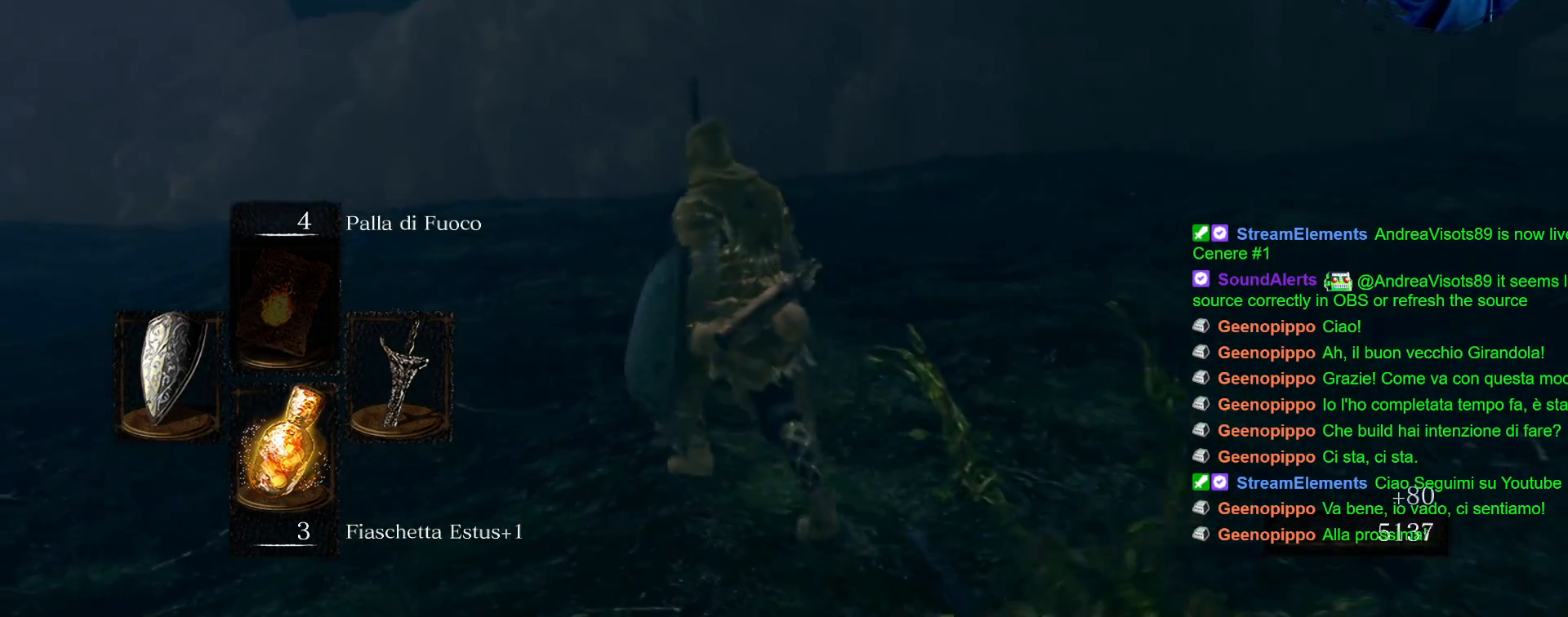
{"buttons": [], "left_stick": "up-left", "right_stick": "center", "events": [[283, "right_stick", "down-left"], [483, "right_stick", "center"]]}
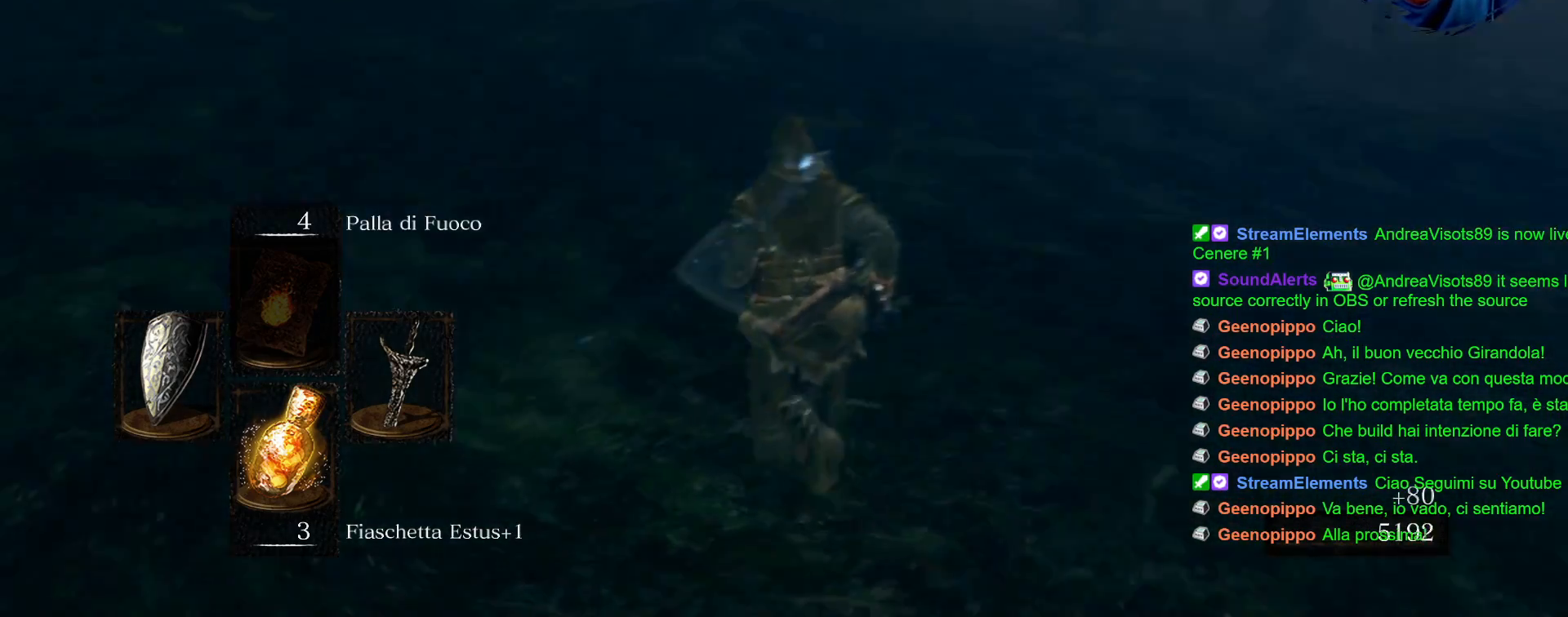
{"buttons": ["CIRCLE"], "left_stick": "up-left", "right_stick": "center", "events": [[183, "CIRCLE", "down"]]}
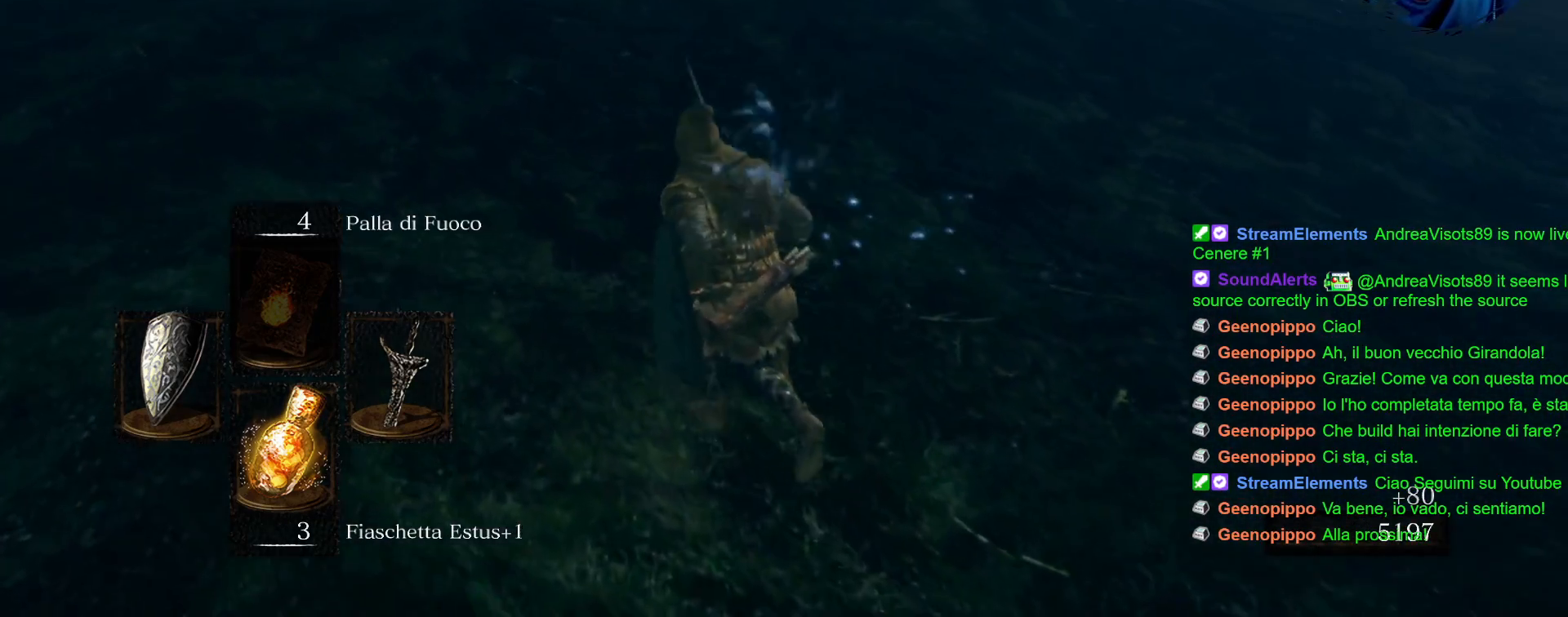
{"buttons": ["CIRCLE"], "left_stick": "up-left", "right_stick": "center", "events": []}
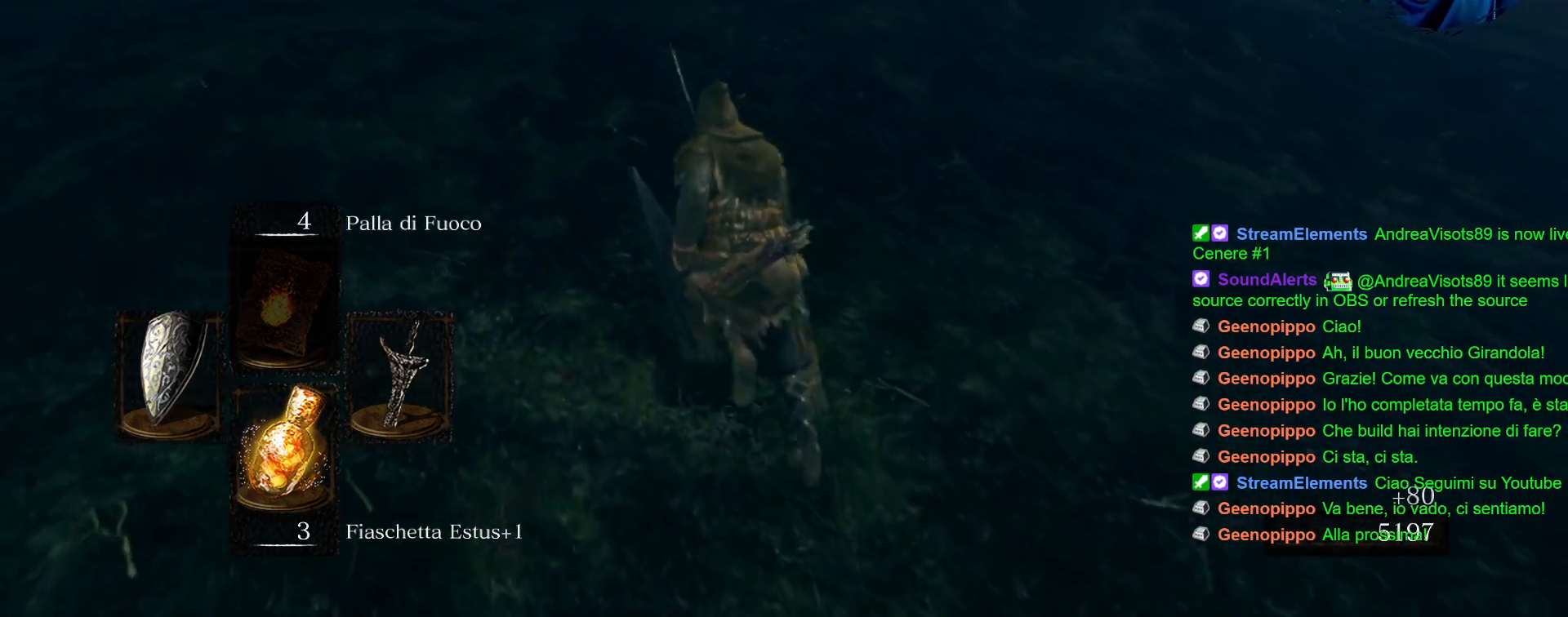
{"buttons": ["CIRCLE"], "left_stick": "up-left", "right_stick": "center", "events": []}
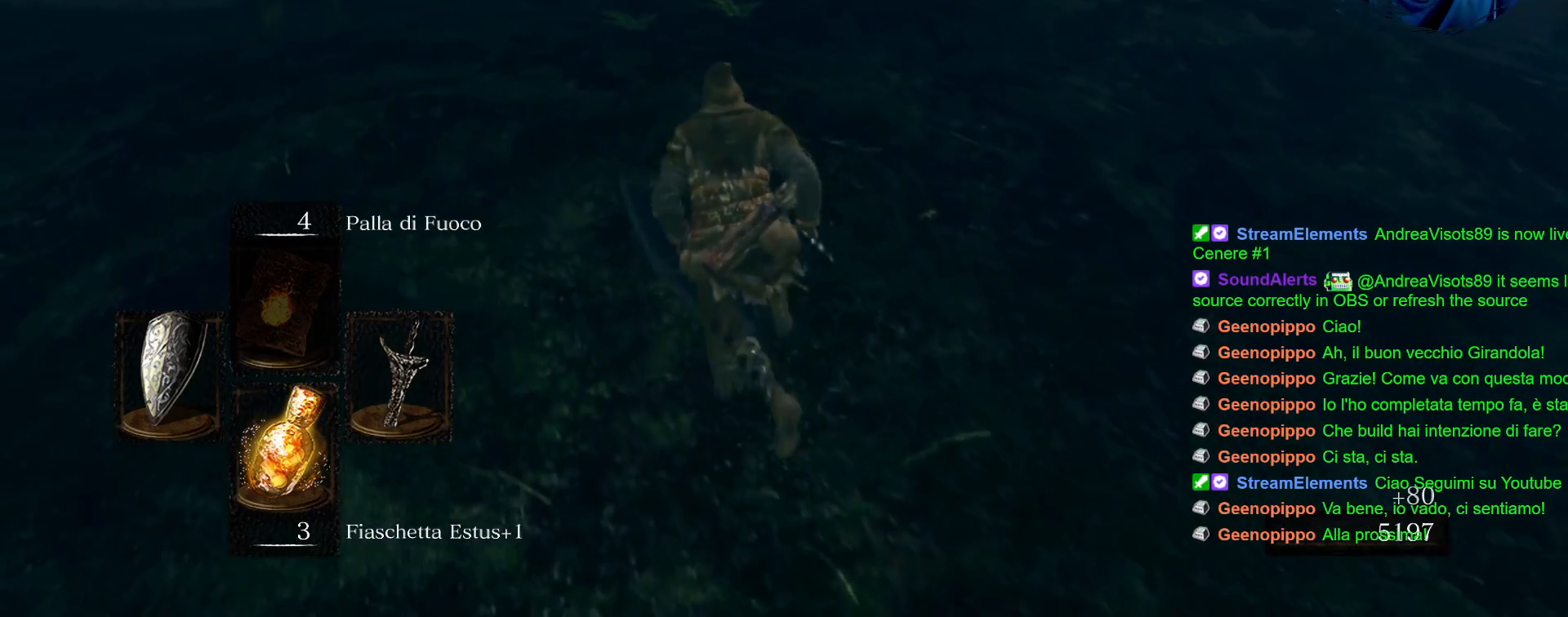
{"buttons": ["CIRCLE"], "left_stick": "up", "right_stick": "center", "events": [[217, "left_stick", "up"]]}
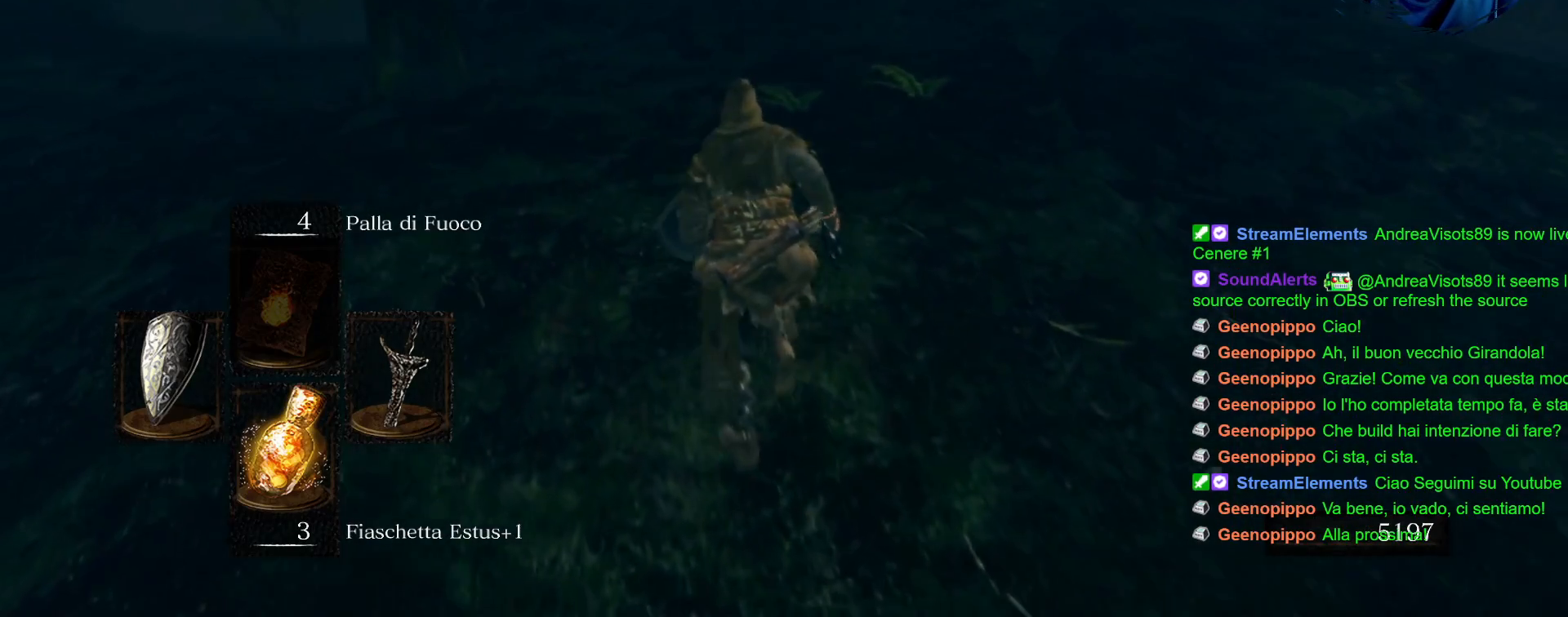
{"buttons": ["CIRCLE"], "left_stick": "up", "right_stick": "center", "events": []}
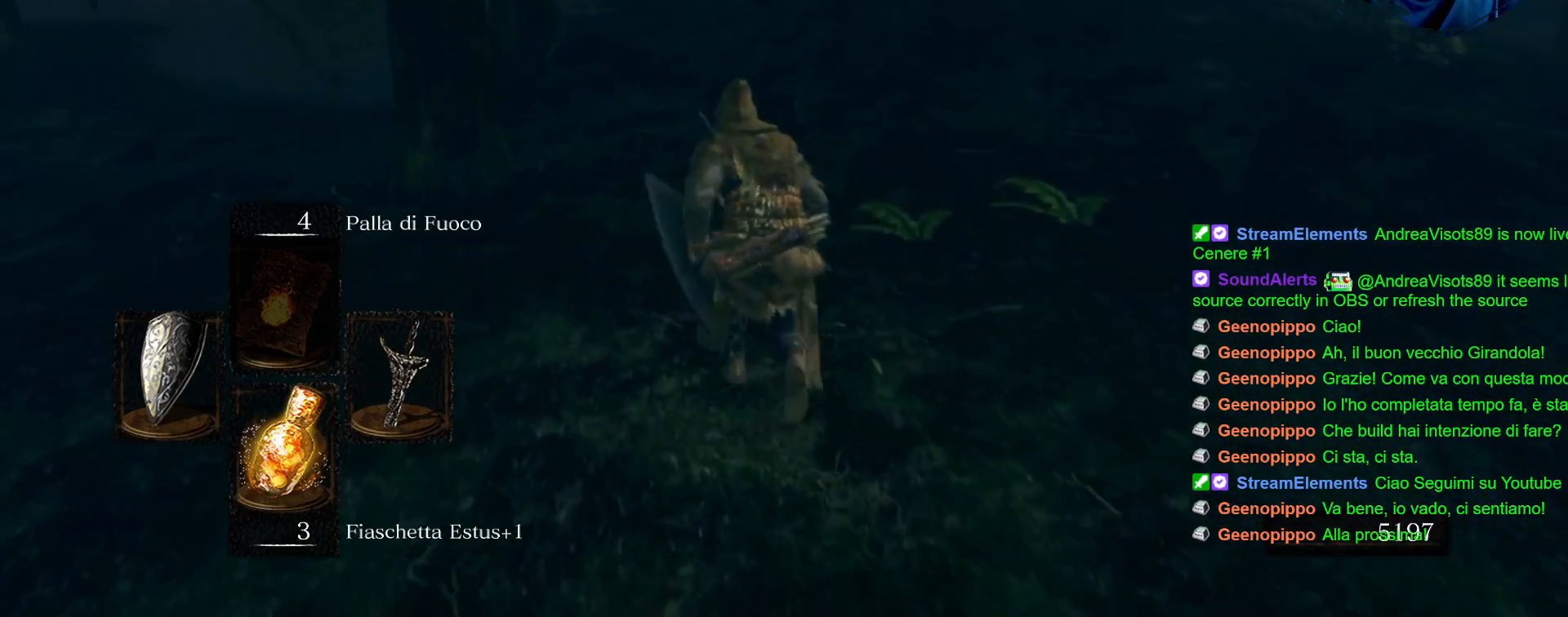
{"buttons": ["CIRCLE"], "left_stick": "up", "right_stick": "center", "events": []}
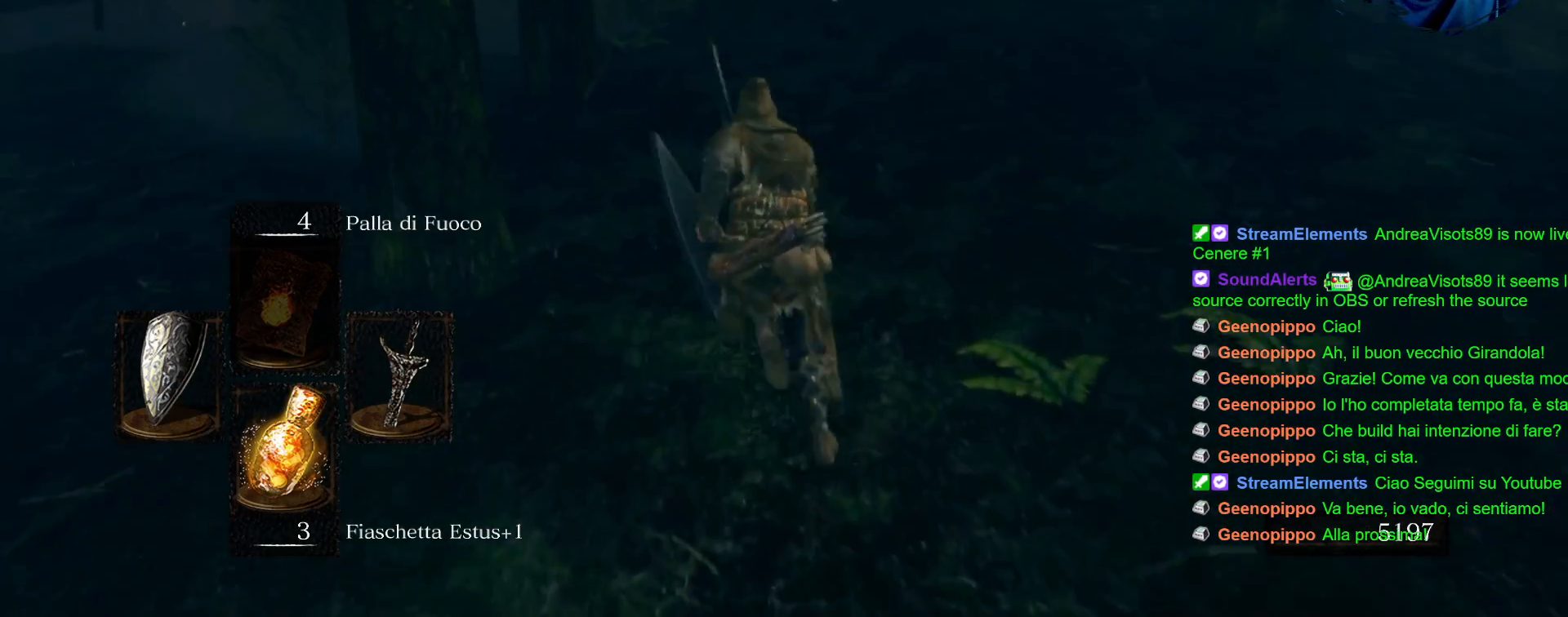
{"buttons": ["CIRCLE"], "left_stick": "up", "right_stick": "center", "events": []}
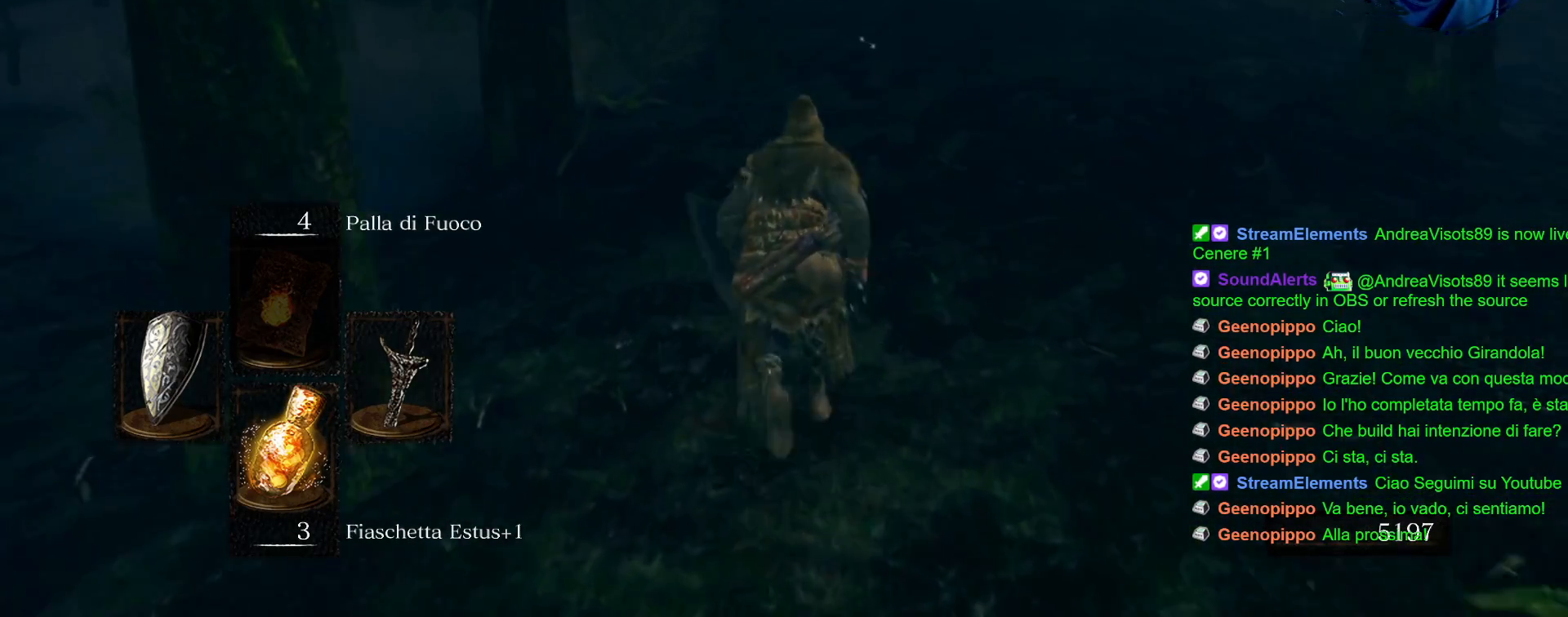
{"buttons": ["CIRCLE"], "left_stick": "up", "right_stick": "center", "events": []}
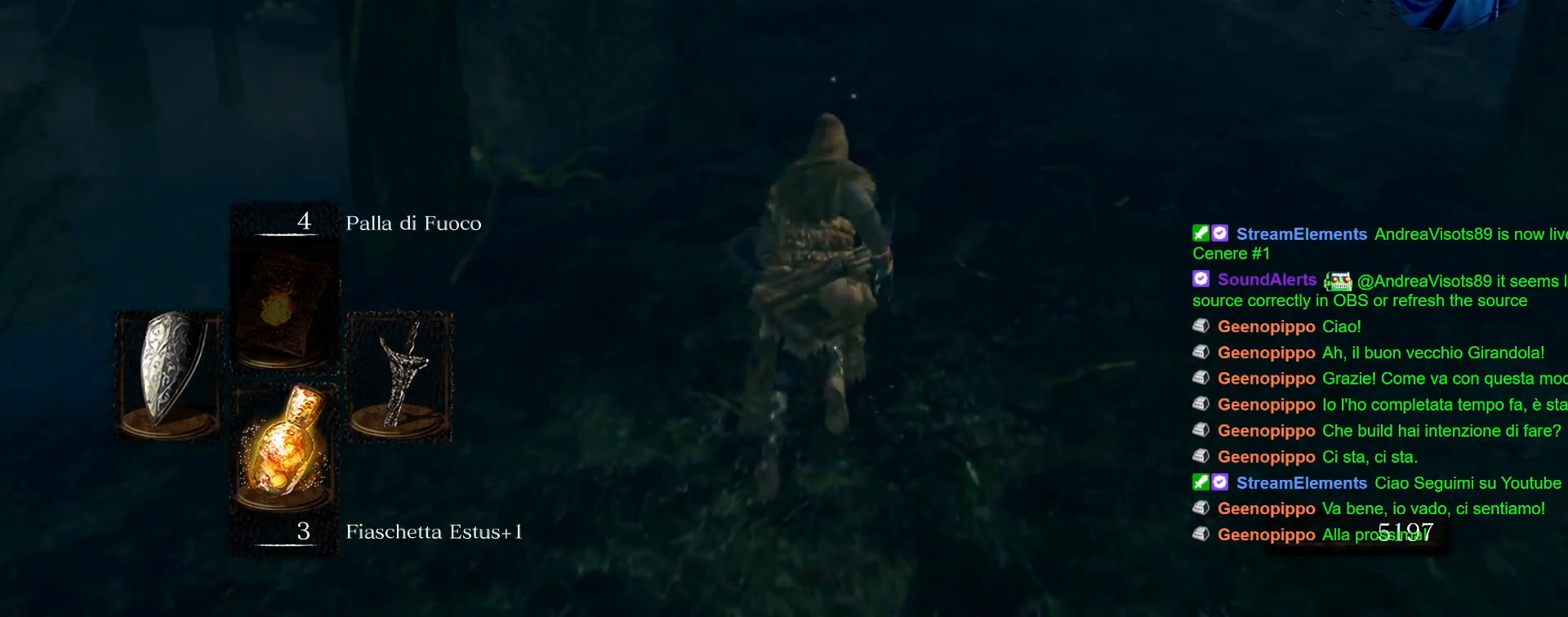
{"buttons": ["CIRCLE"], "left_stick": "up", "right_stick": "center", "events": []}
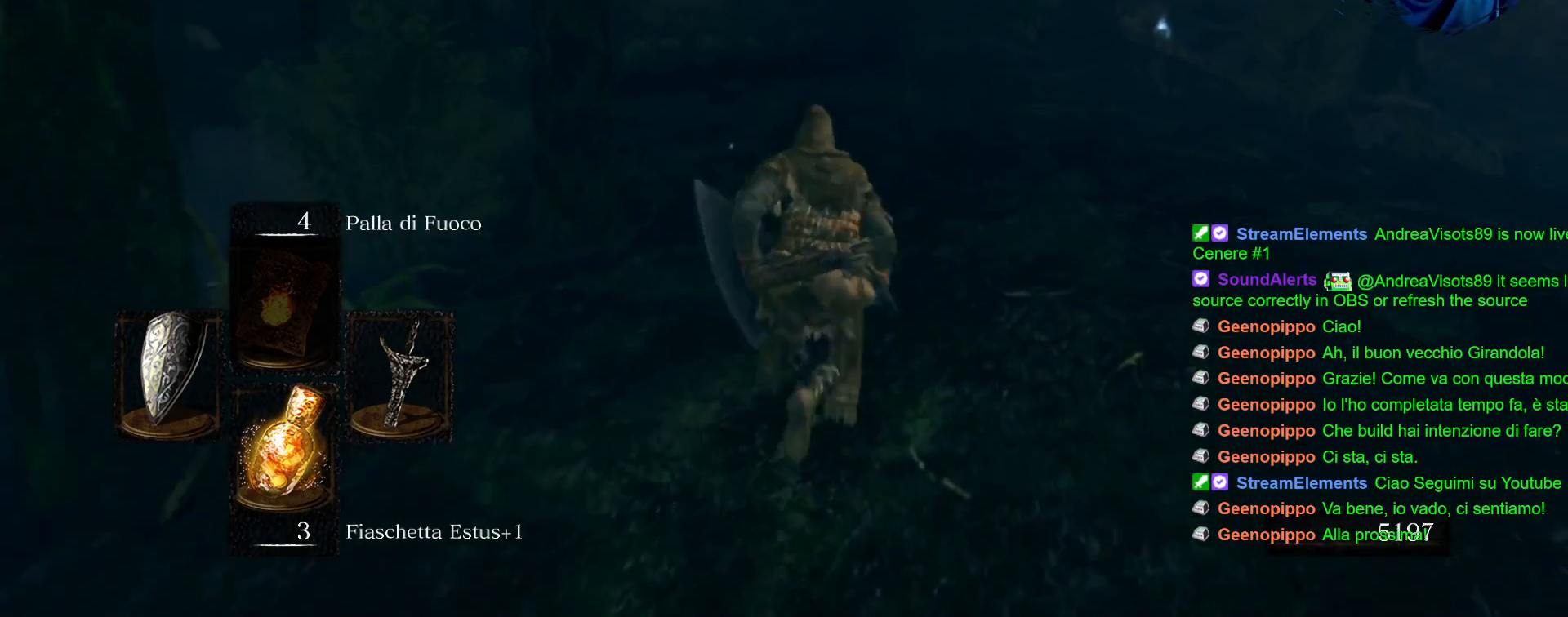
{"buttons": ["CIRCLE"], "left_stick": "up", "right_stick": "center", "events": []}
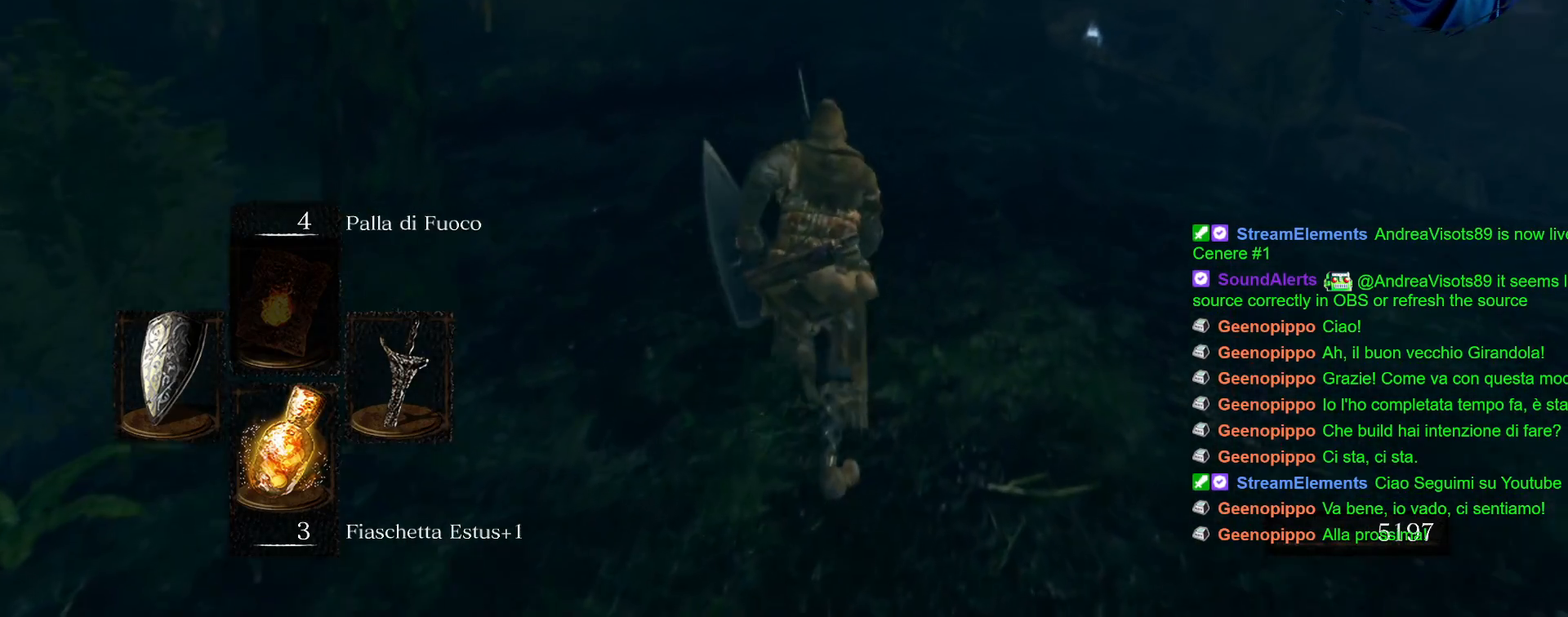
{"buttons": ["CIRCLE"], "left_stick": "up", "right_stick": "center", "events": []}
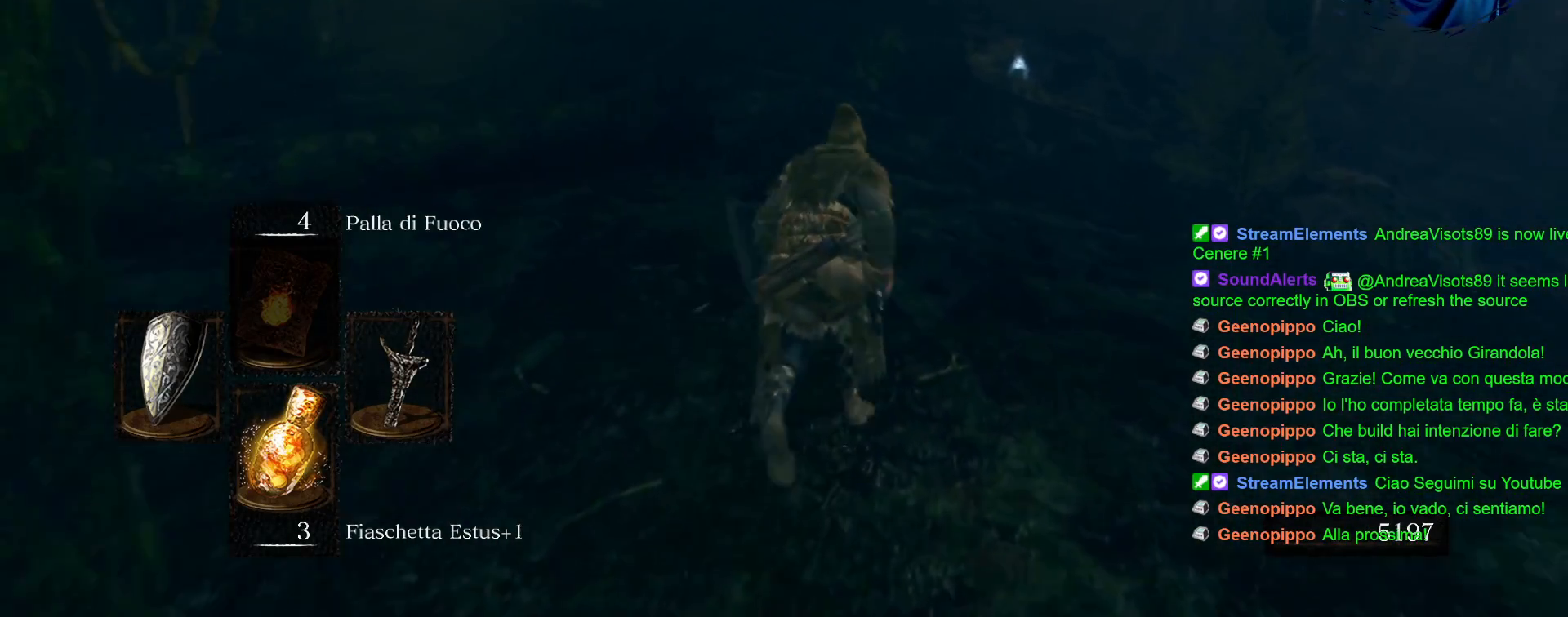
{"buttons": ["CIRCLE"], "left_stick": "up", "right_stick": "center", "events": []}
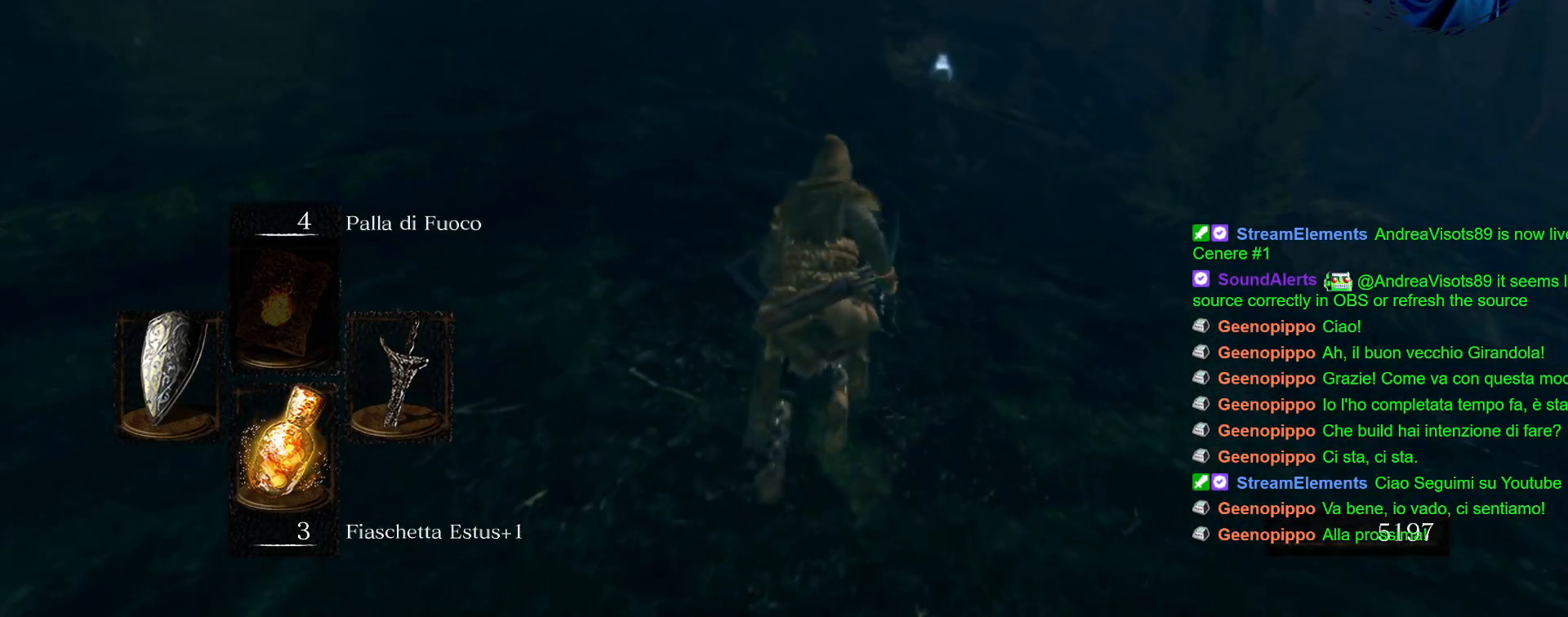
{"buttons": ["CIRCLE"], "left_stick": "up", "right_stick": "center", "events": []}
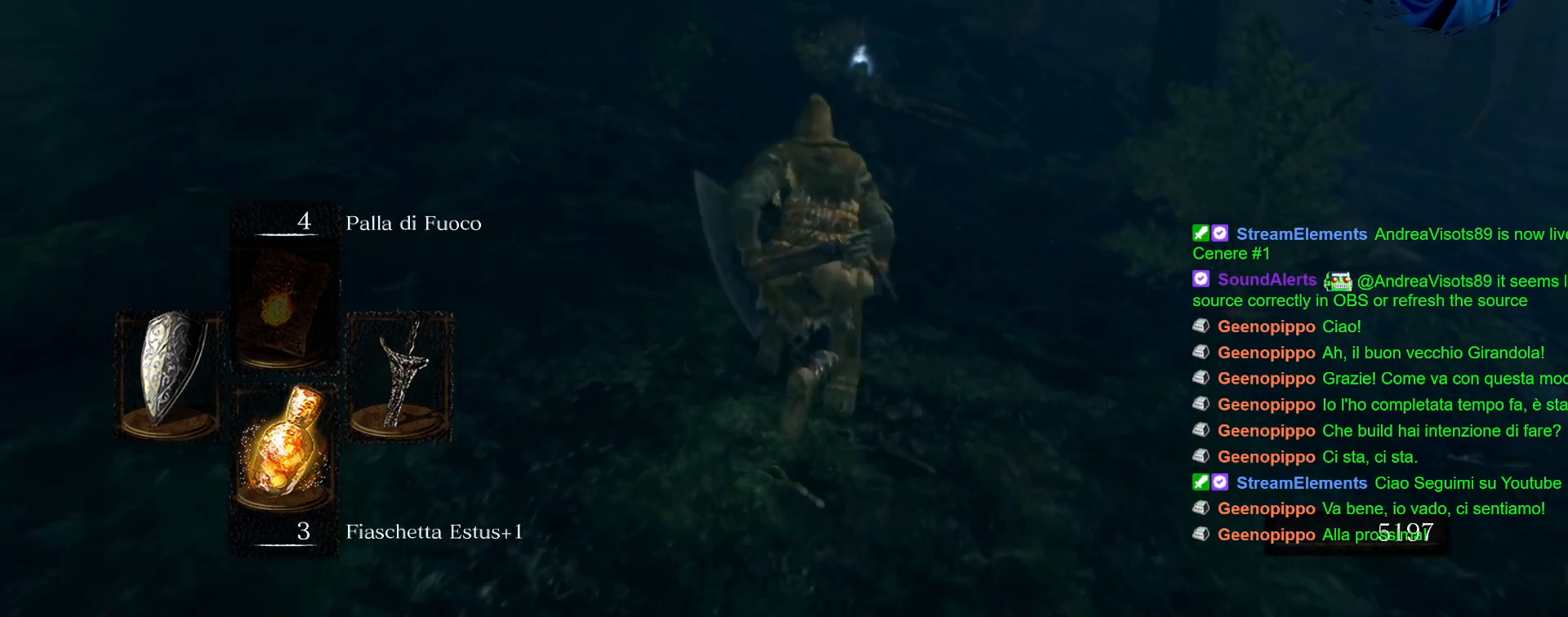
{"buttons": ["CIRCLE"], "left_stick": "up", "right_stick": "center", "events": []}
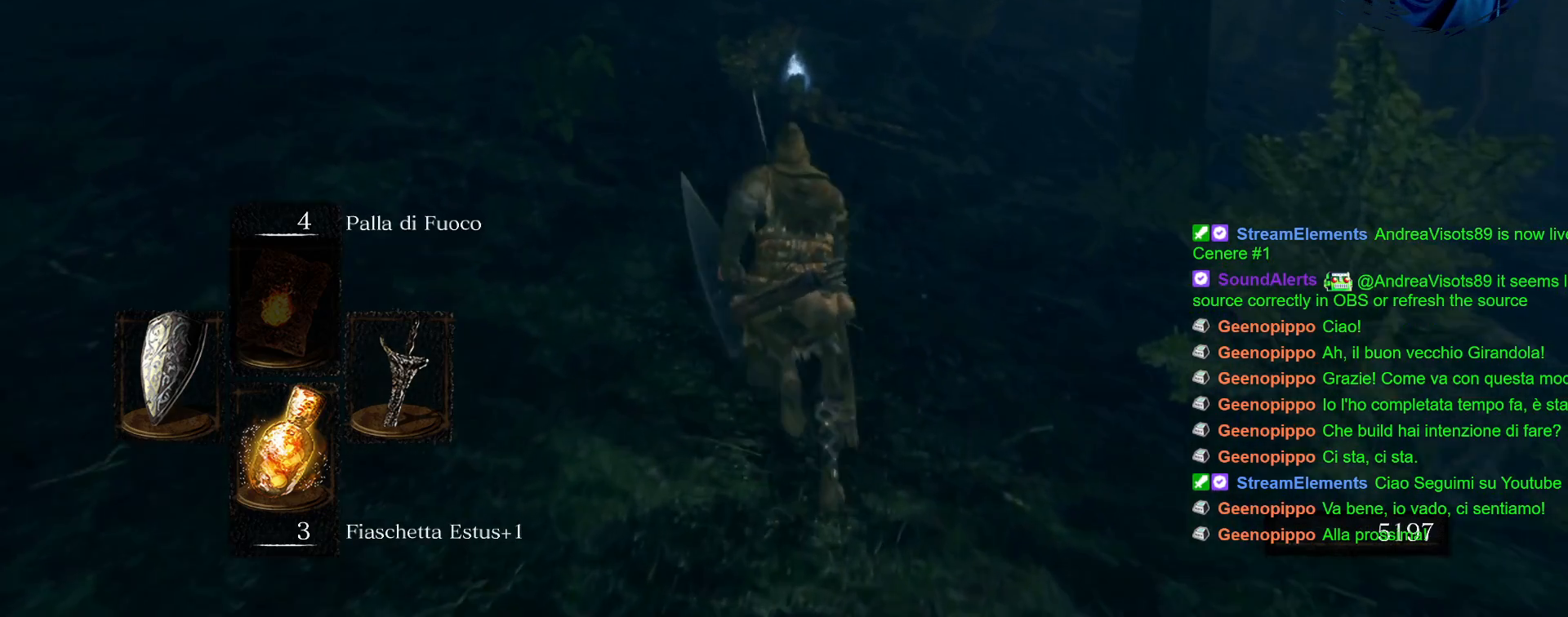
{"buttons": ["CIRCLE"], "left_stick": "up", "right_stick": "center", "events": []}
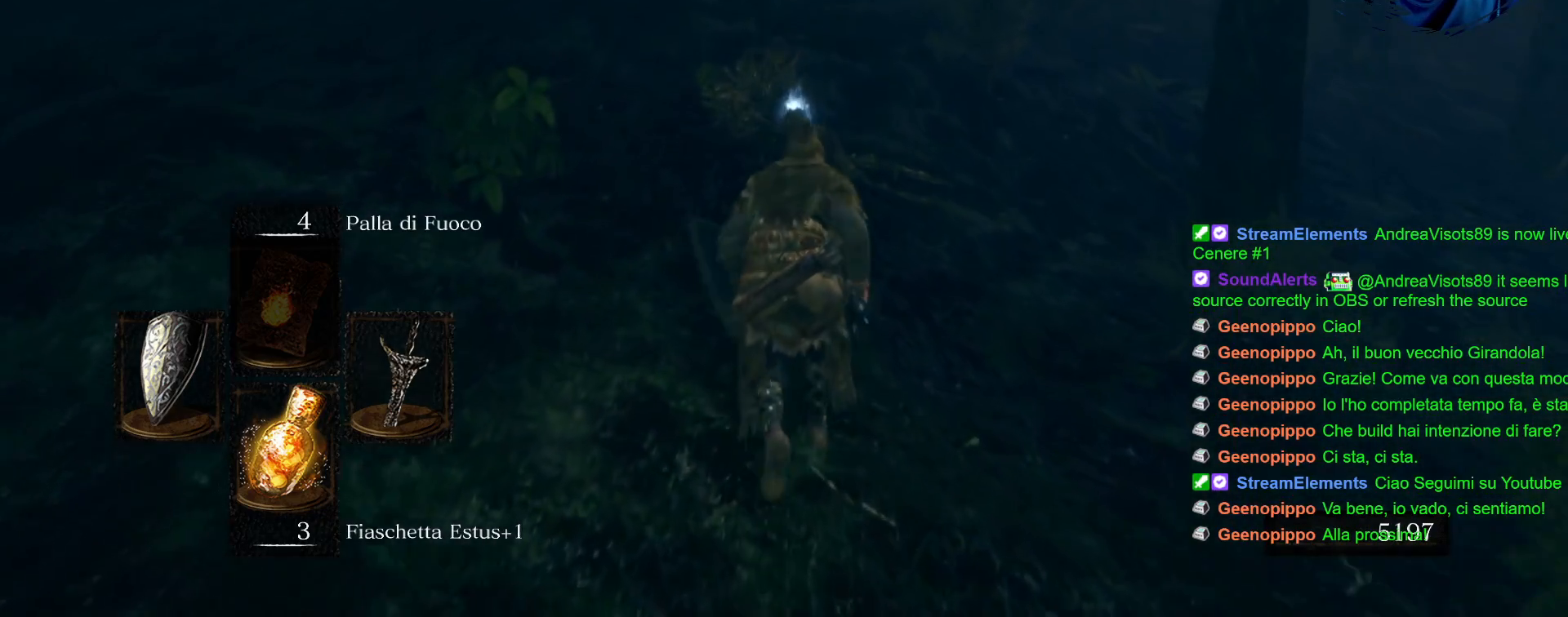
{"buttons": ["CIRCLE"], "left_stick": "up", "right_stick": "center", "events": []}
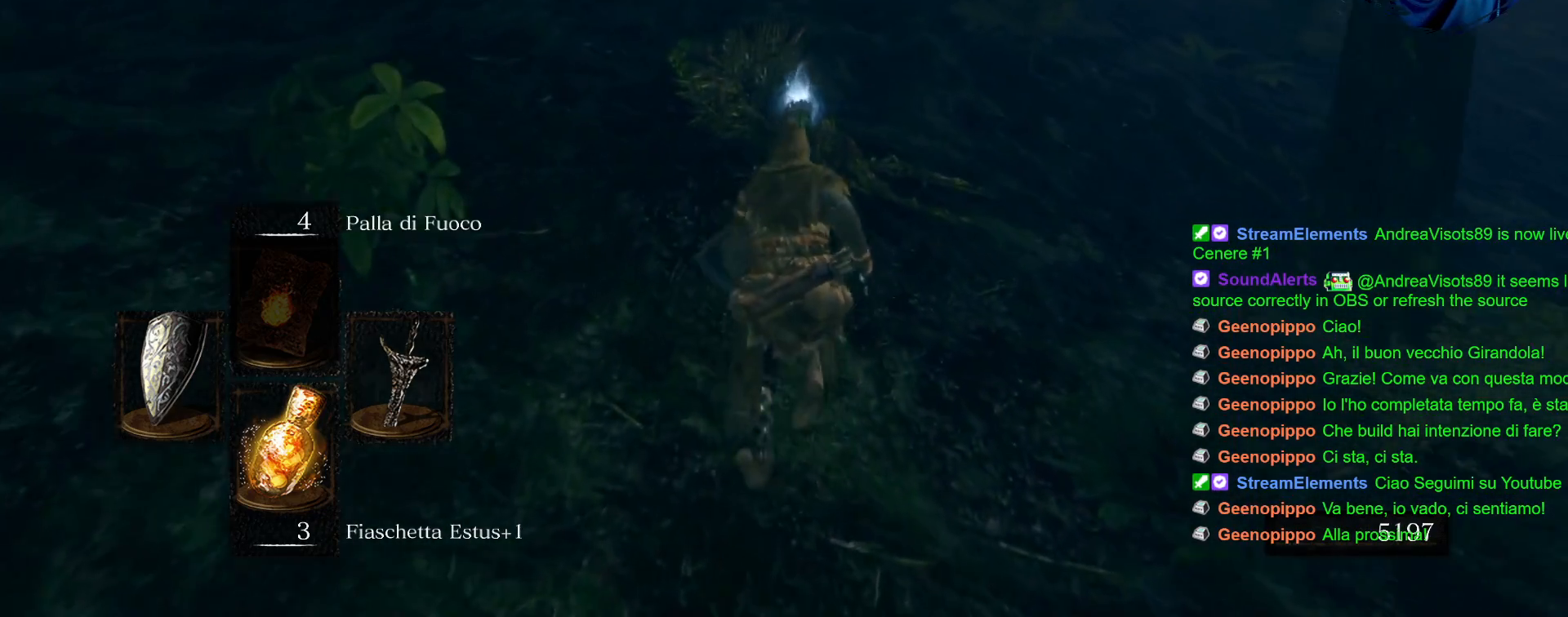
{"buttons": [], "left_stick": "up", "right_stick": "center", "events": [[400, "CIRCLE", "up"]]}
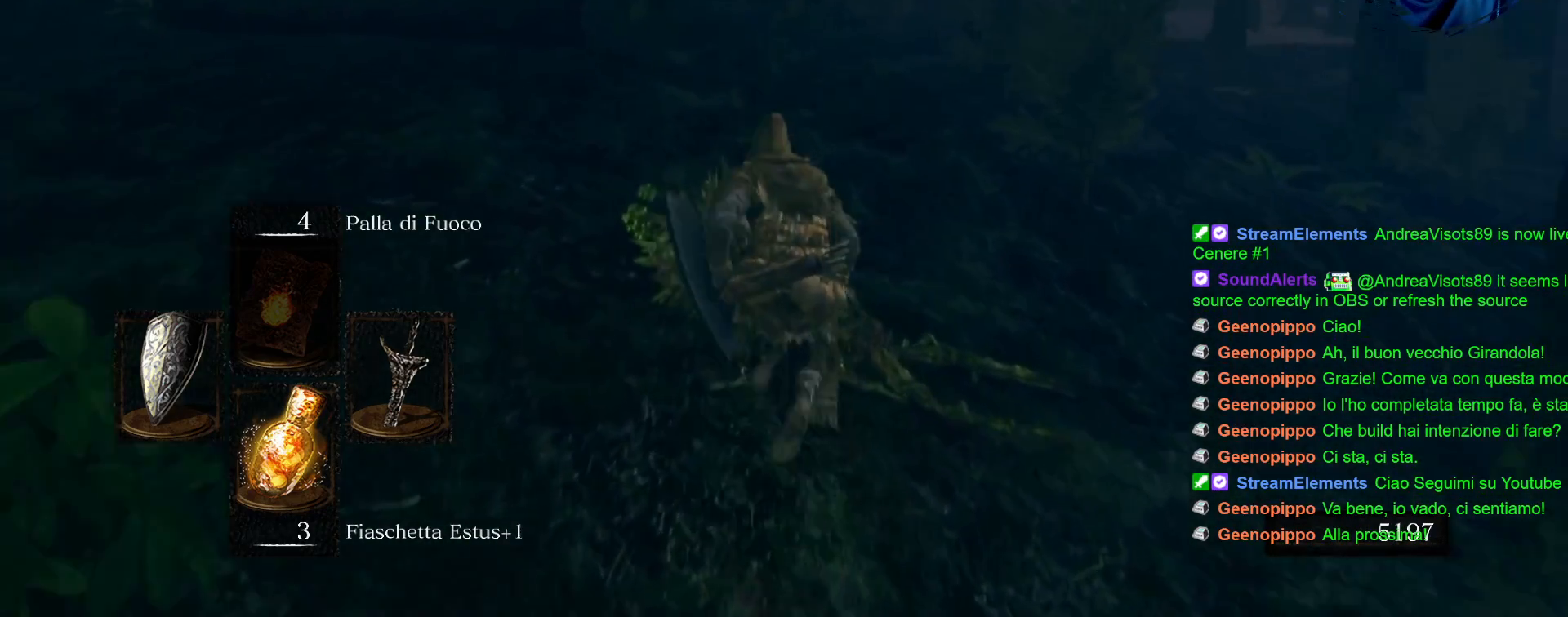
{"buttons": [], "left_stick": "center", "right_stick": "center", "events": [[67, "CROSS", "down"], [183, "CROSS", "up"], [217, "left_stick", "center"], [300, "CROSS", "down"], [383, "CROSS", "up"]]}
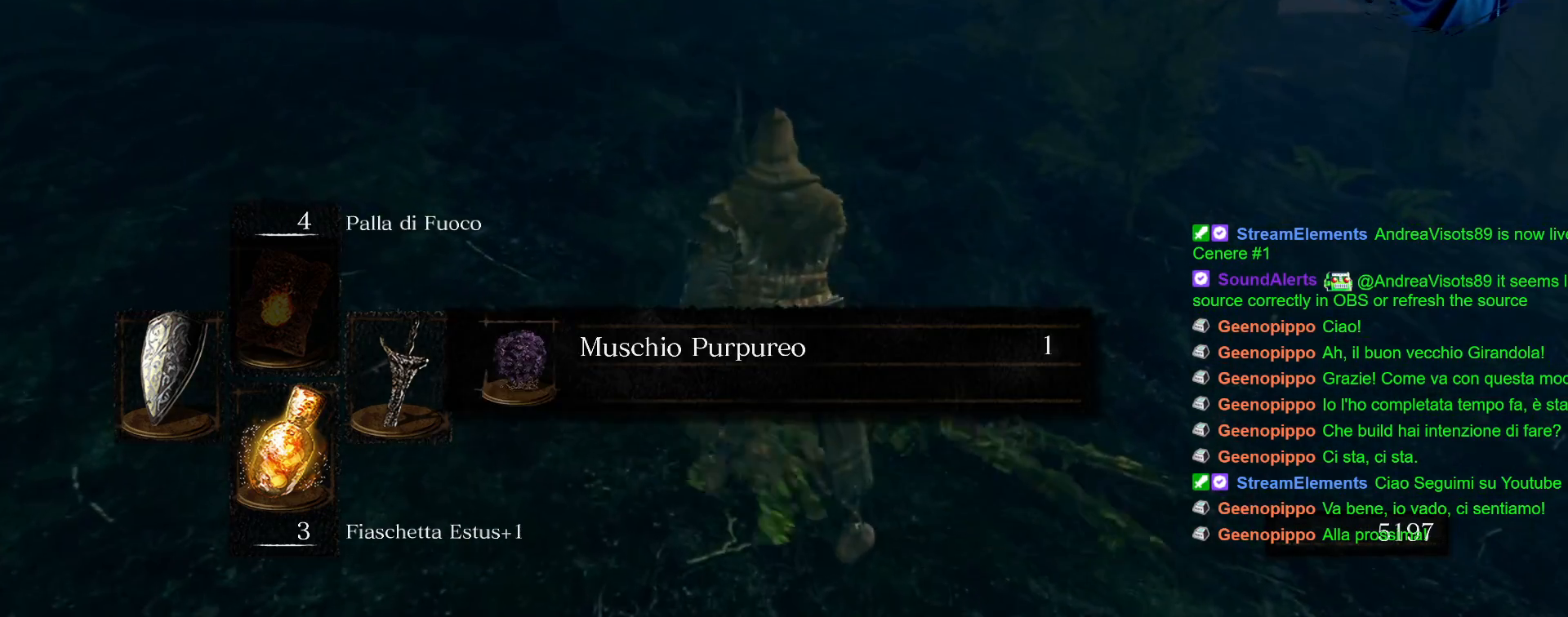
{"buttons": [], "left_stick": "up", "right_stick": "center", "events": [[100, "CROSS", "down"], [217, "CROSS", "up"], [400, "left_stick", "up"]]}
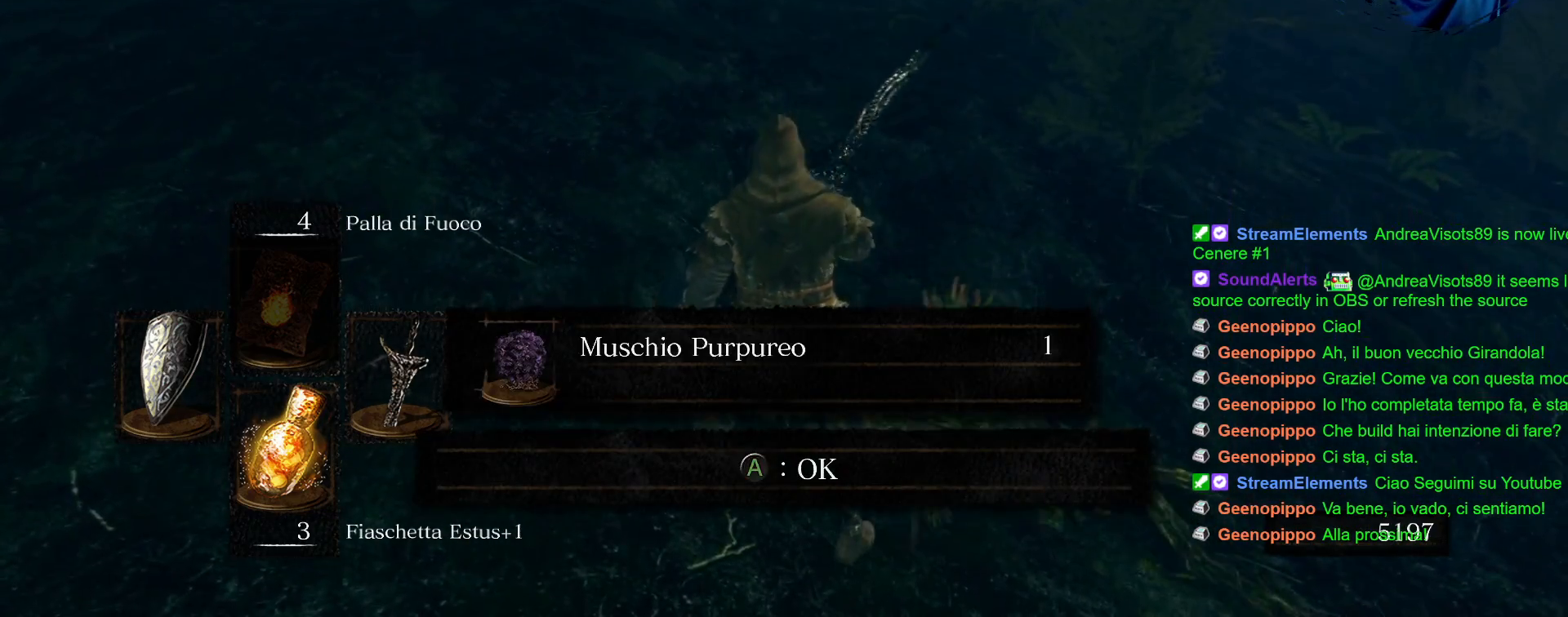
{"buttons": ["CIRCLE"], "left_stick": "up", "right_stick": "center", "events": [[417, "CIRCLE", "down"]]}
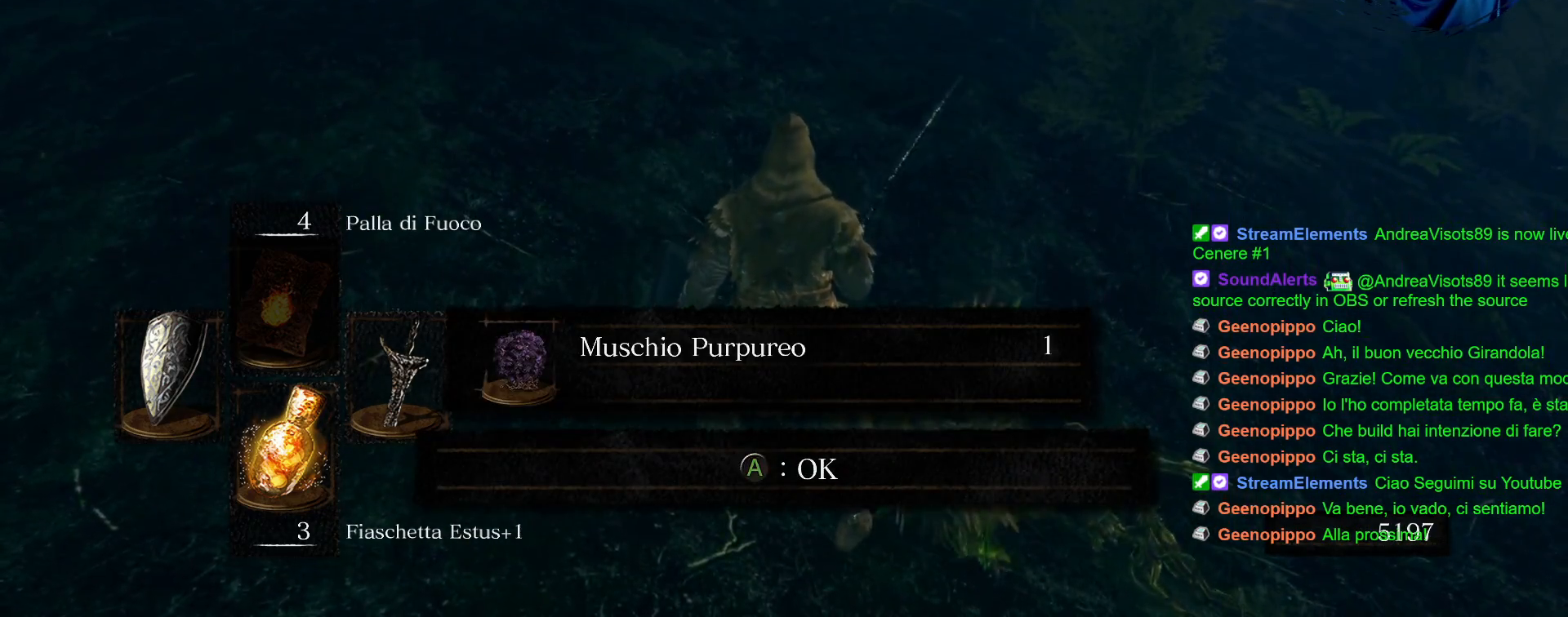
{"buttons": ["CIRCLE"], "left_stick": "up", "right_stick": "center", "events": []}
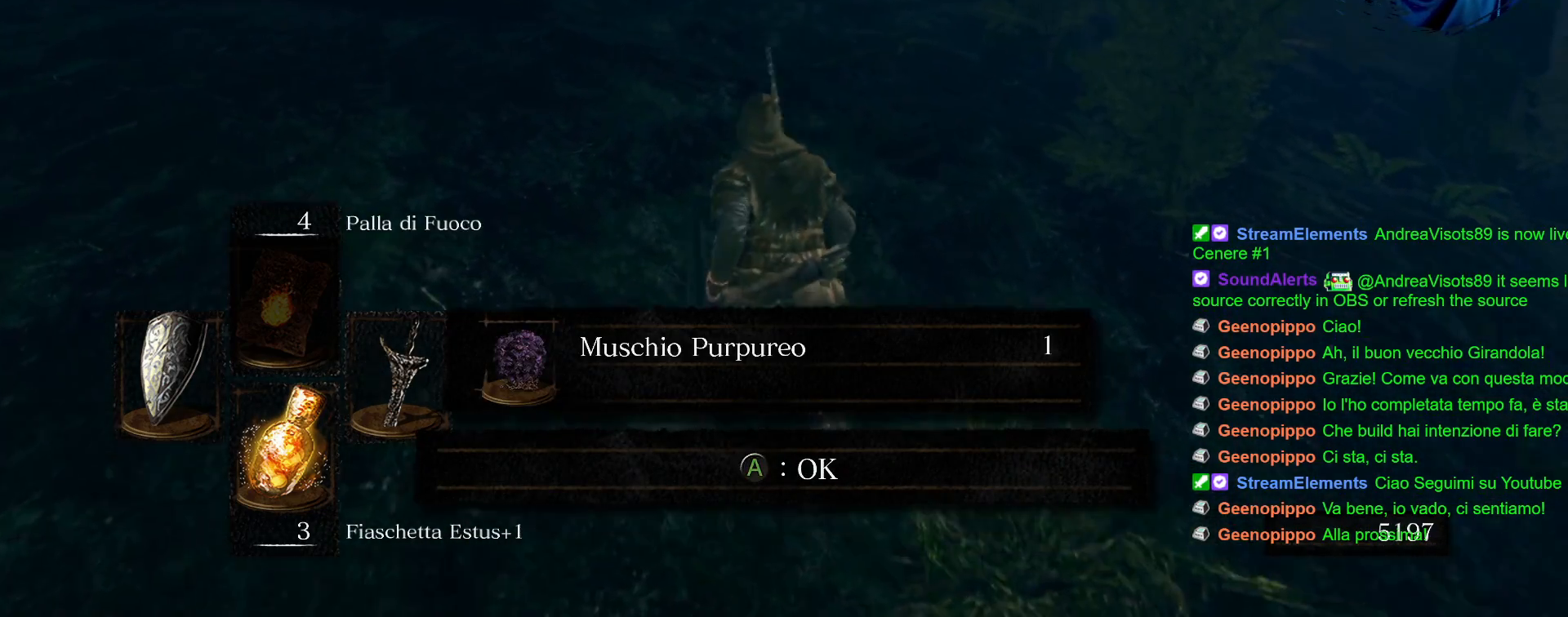
{"buttons": ["CIRCLE"], "left_stick": "up", "right_stick": "center", "events": []}
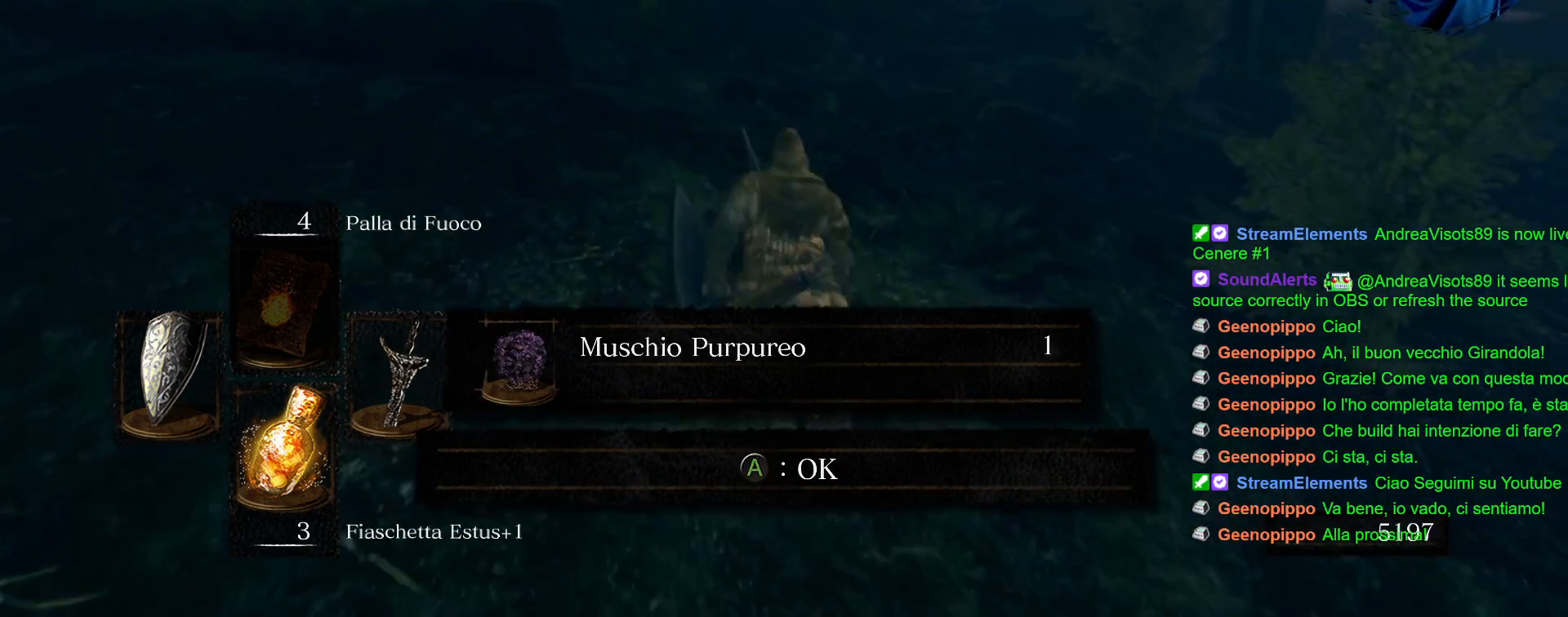
{"buttons": ["CROSS"], "left_stick": "up", "right_stick": "center", "events": [[233, "CIRCLE", "up"], [400, "CROSS", "down"]]}
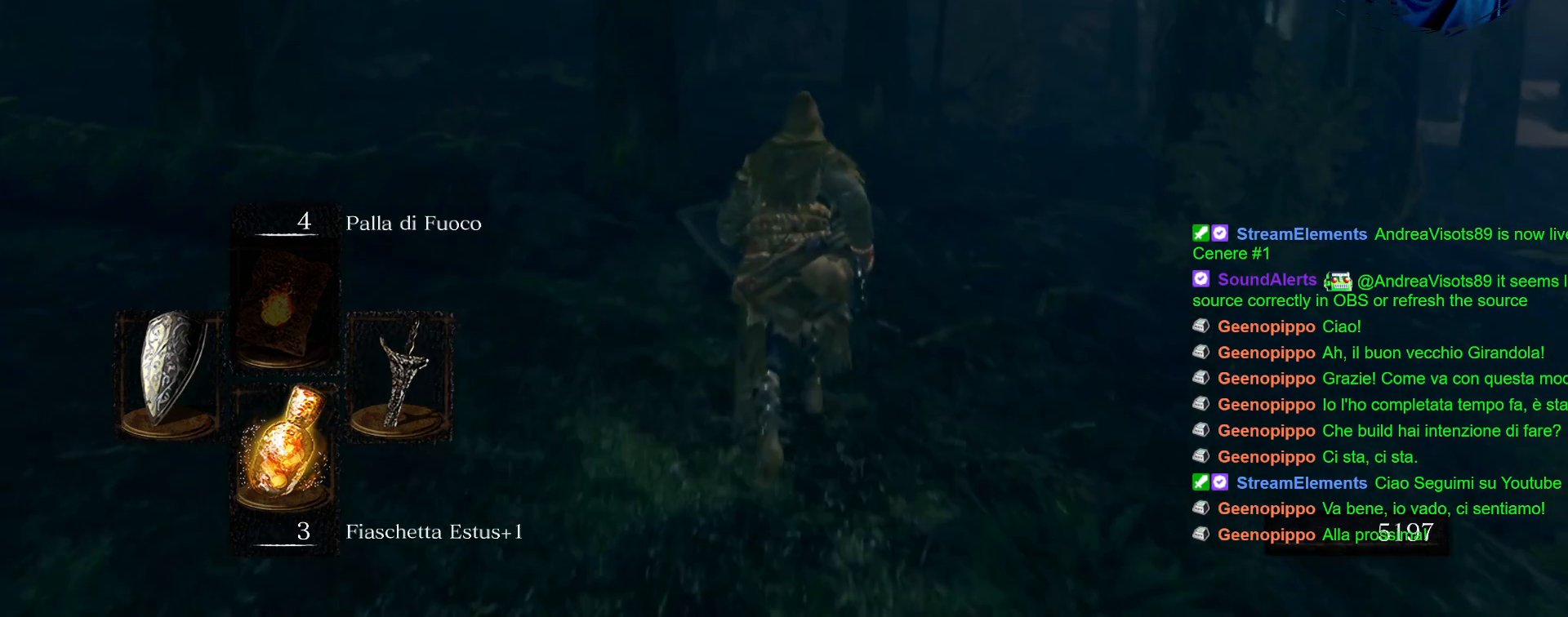
{"buttons": ["CIRCLE"], "left_stick": "up", "right_stick": "center", "events": [[67, "CROSS", "up"], [400, "CIRCLE", "down"]]}
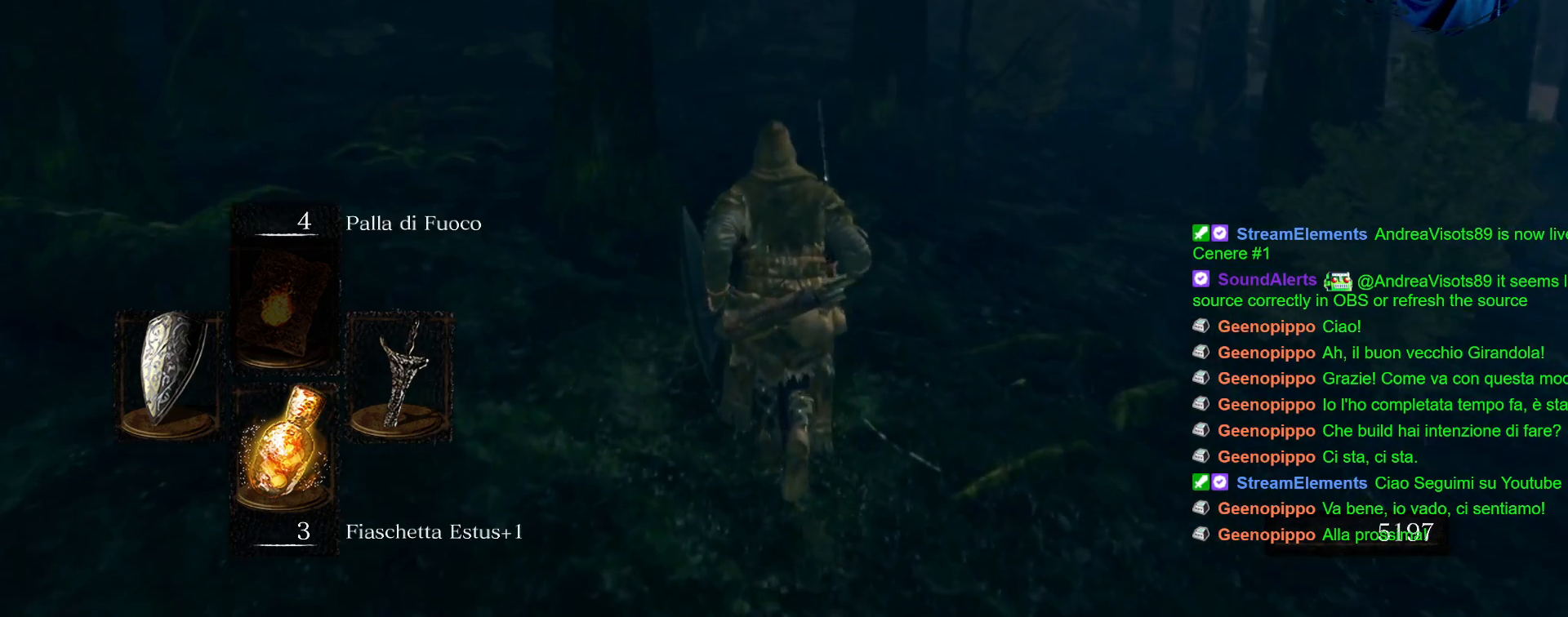
{"buttons": ["CIRCLE"], "left_stick": "up", "right_stick": "center", "events": []}
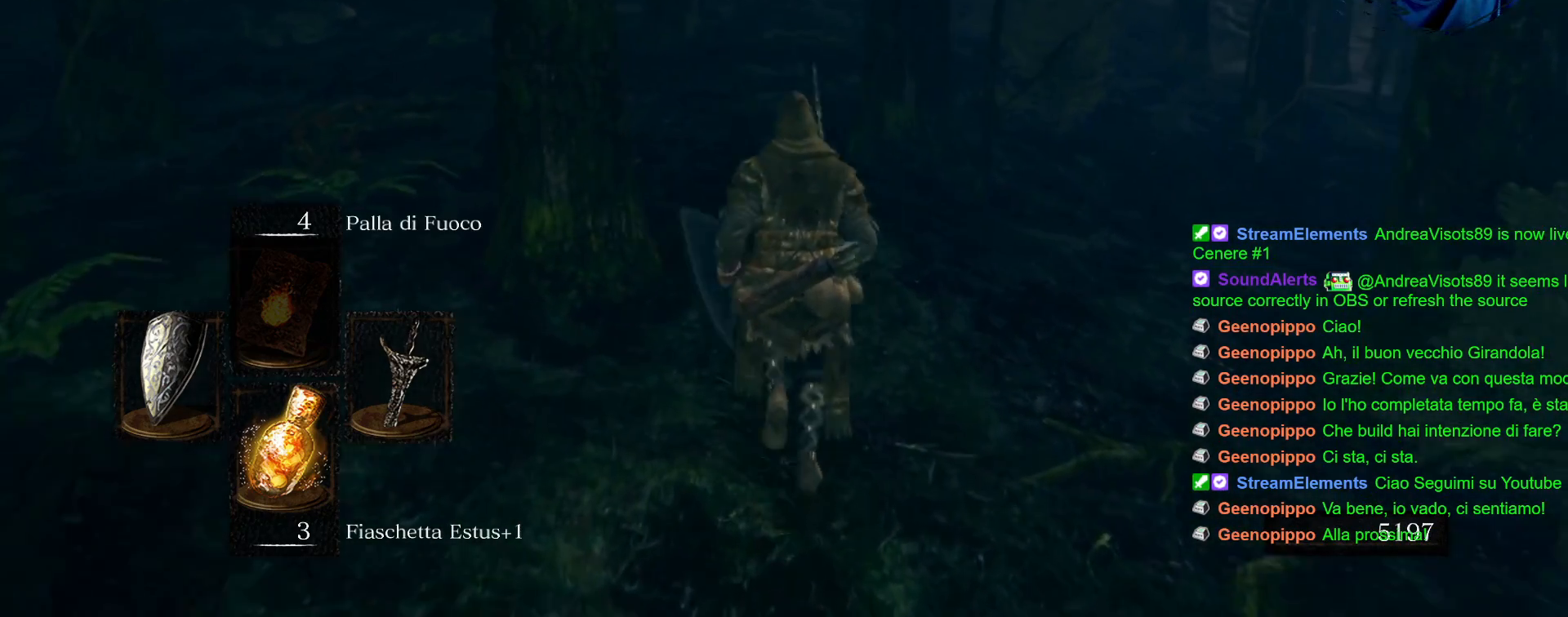
{"buttons": ["CIRCLE"], "left_stick": "up", "right_stick": "center", "events": []}